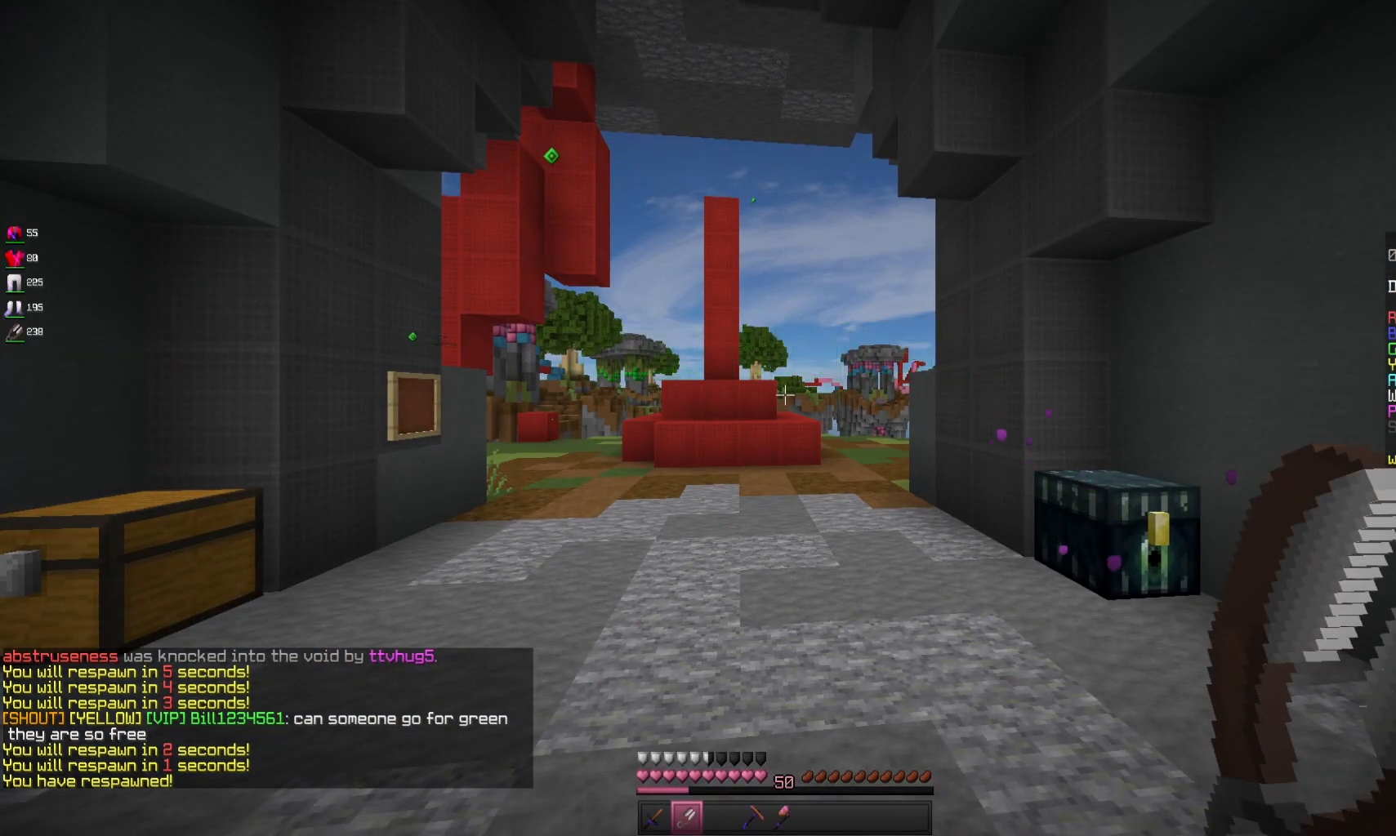
Gameplay with keyboard and mouse; each line is a JSON object with the keys and mouse buttons held at the frame after it. "events" lists presses ("down") and releases ("up") of "a", "d", "s", "space", "w", "mouse_left" and "mouse_right" between this image and that frame as [ms after this image, input, new state], when the widget could be followed in between. "mouse_left", "mouse_right" = the "left", "right" buttons of the "mouse" list. No other keys are recorded. Fast repeated clicks can show as one long hold. Mouse movement is not recorded.
{"keys": ["s"], "mouse": [], "events": [[300, "s", "down"]]}
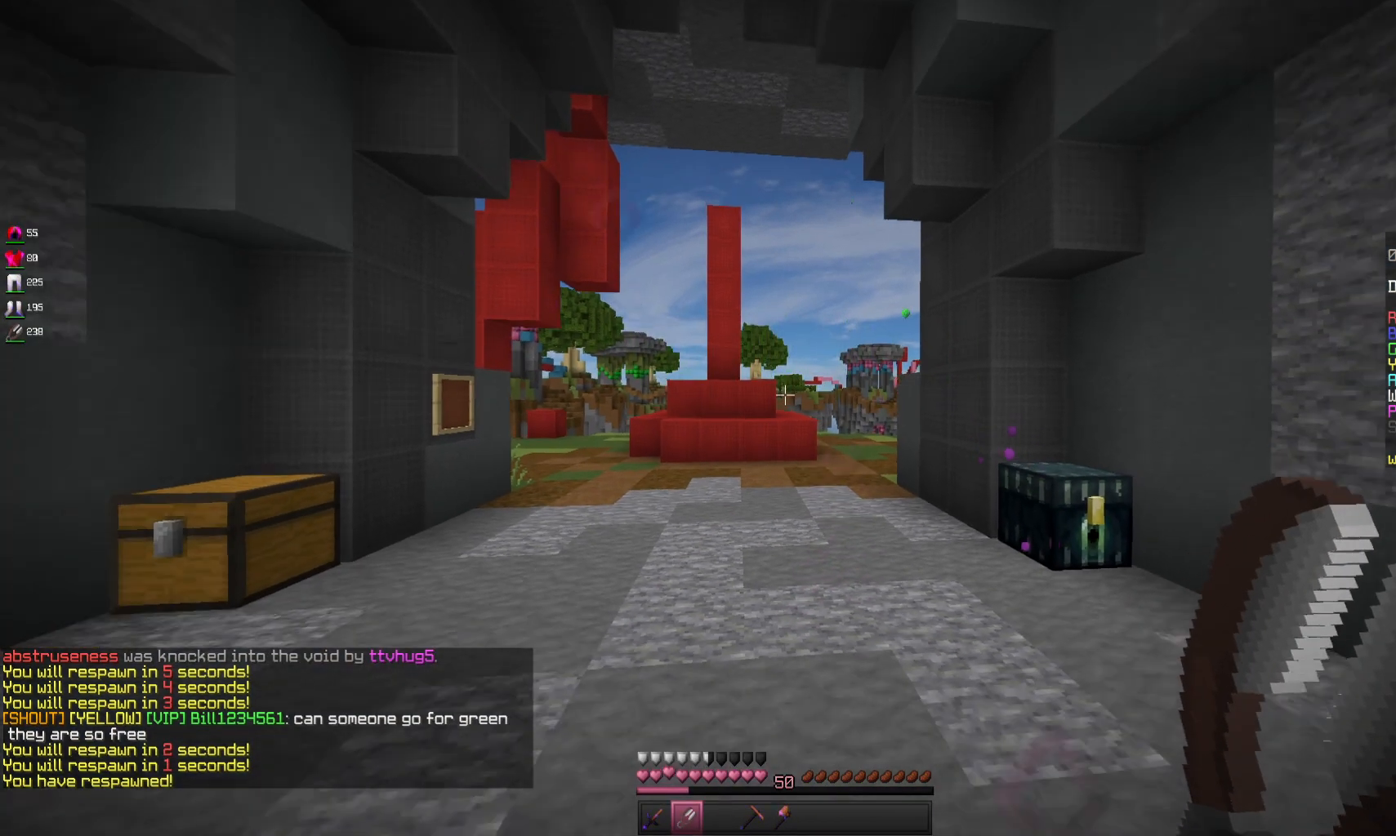
{"keys": ["s"], "mouse": [], "events": []}
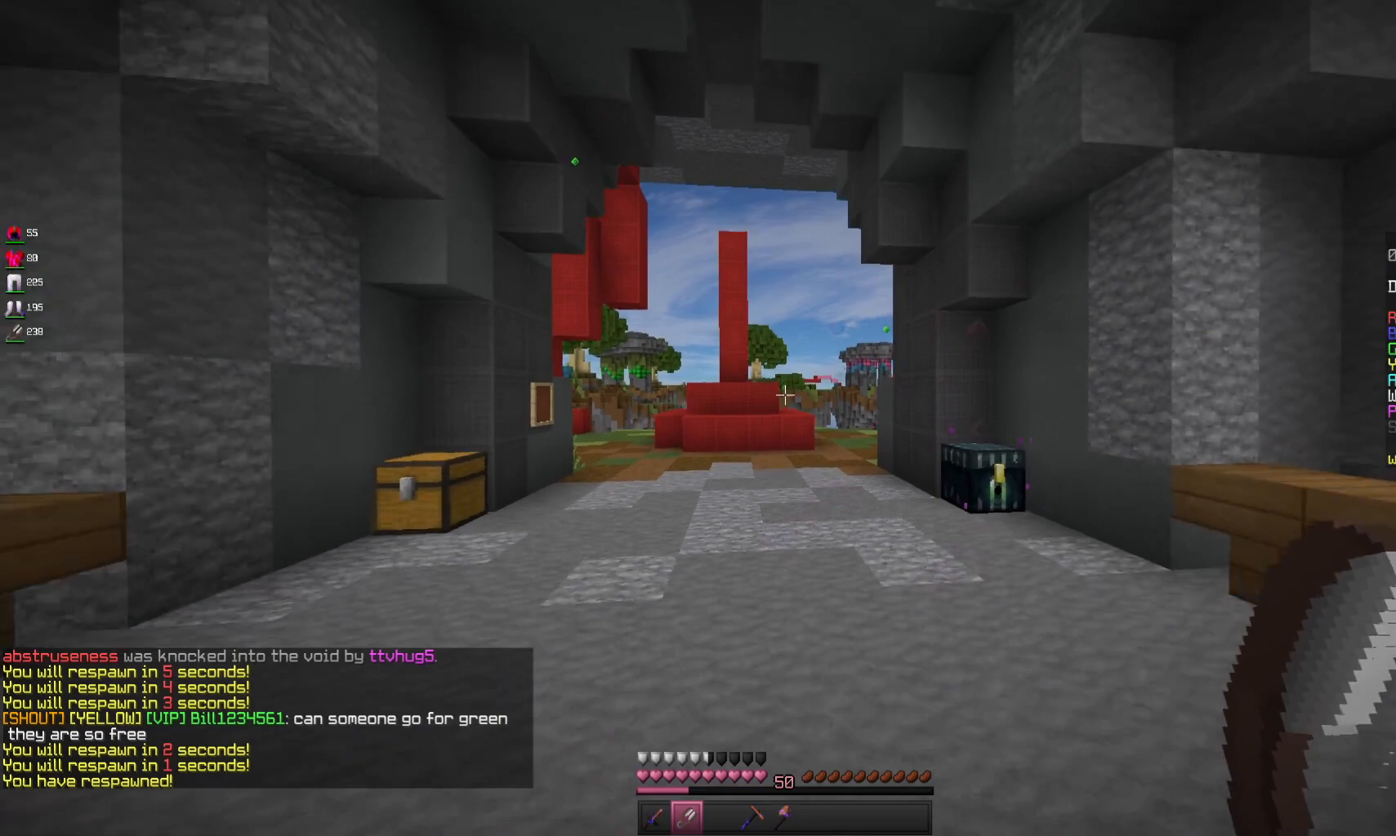
{"keys": ["s"], "mouse": [], "events": []}
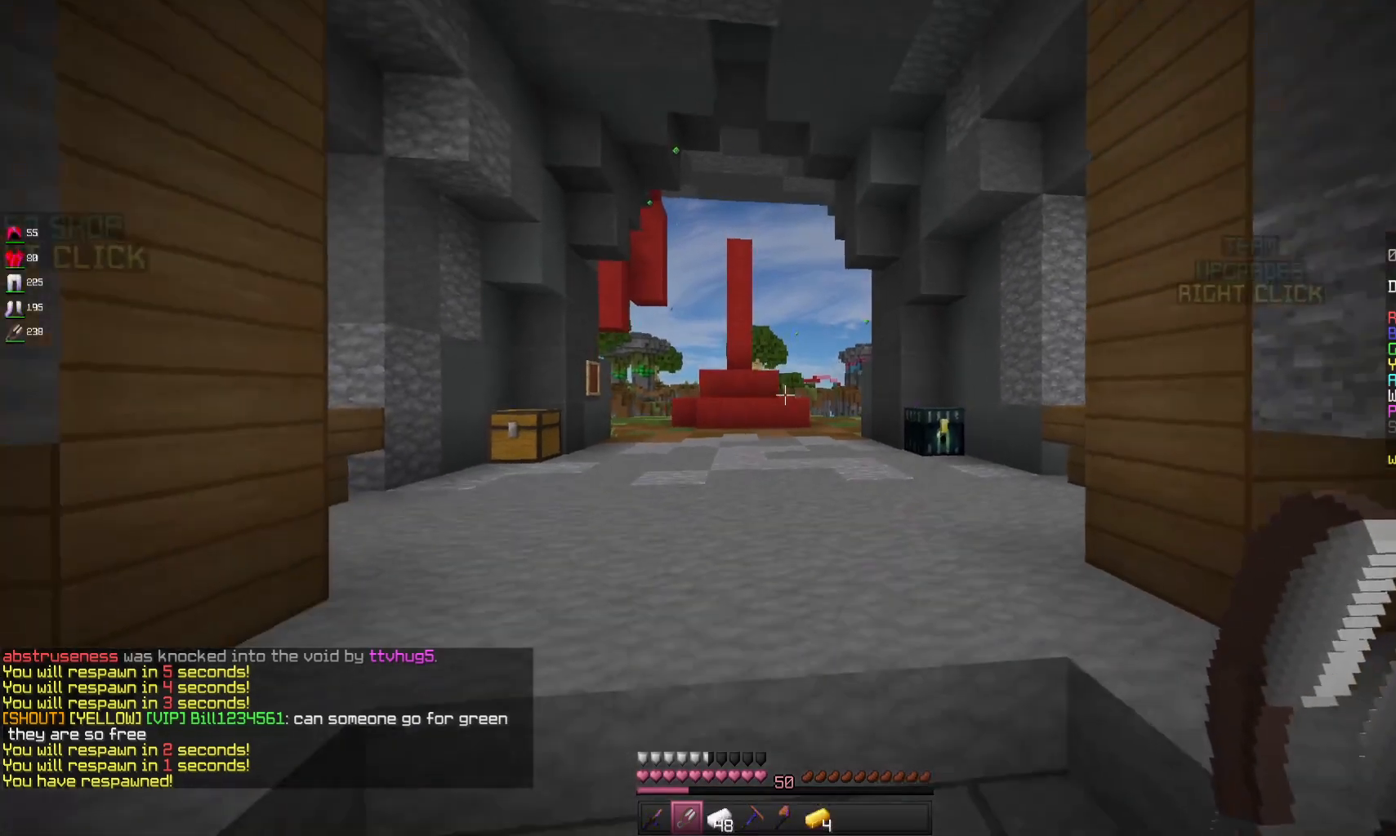
{"keys": [], "mouse": [], "events": [[67, "s", "up"]]}
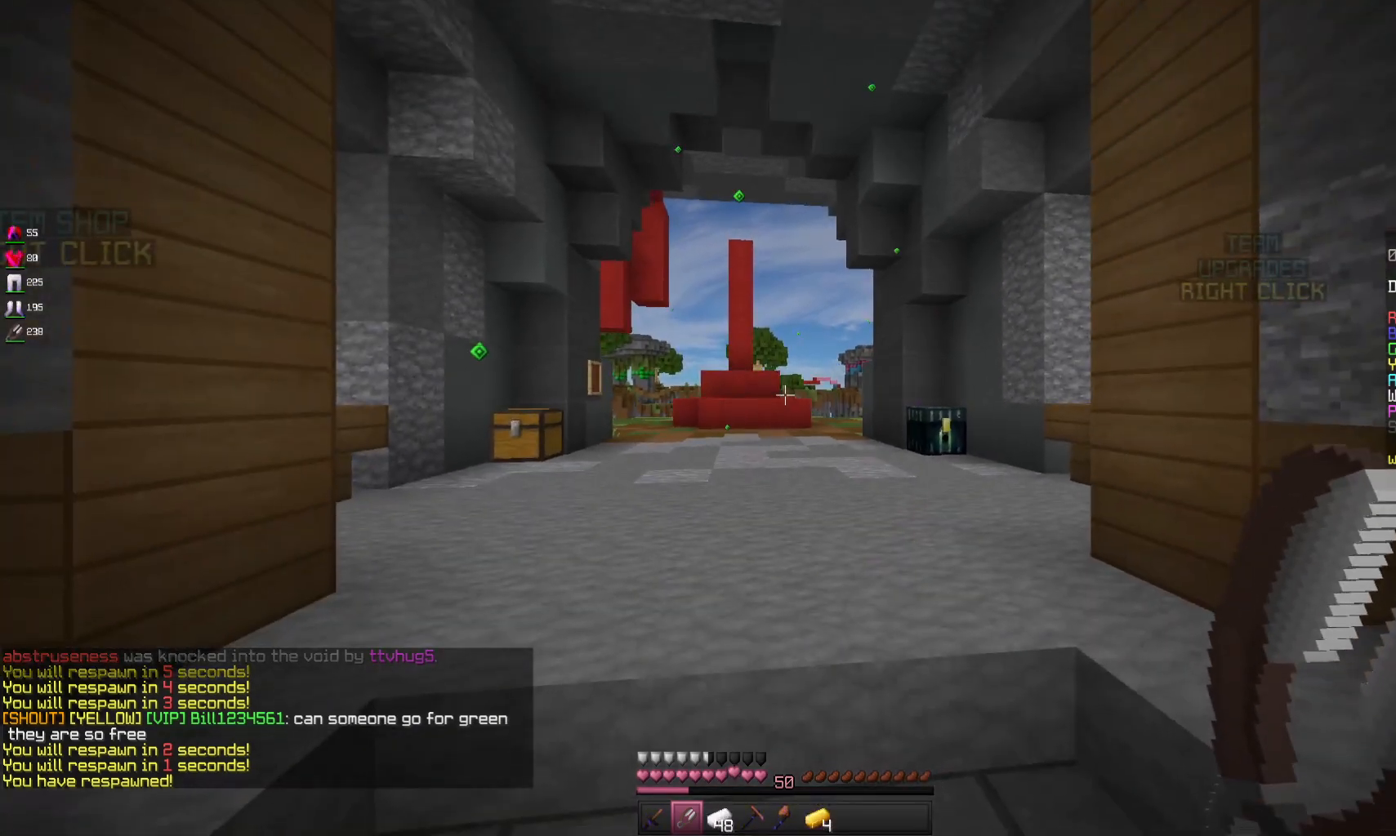
{"keys": [], "mouse": [], "events": []}
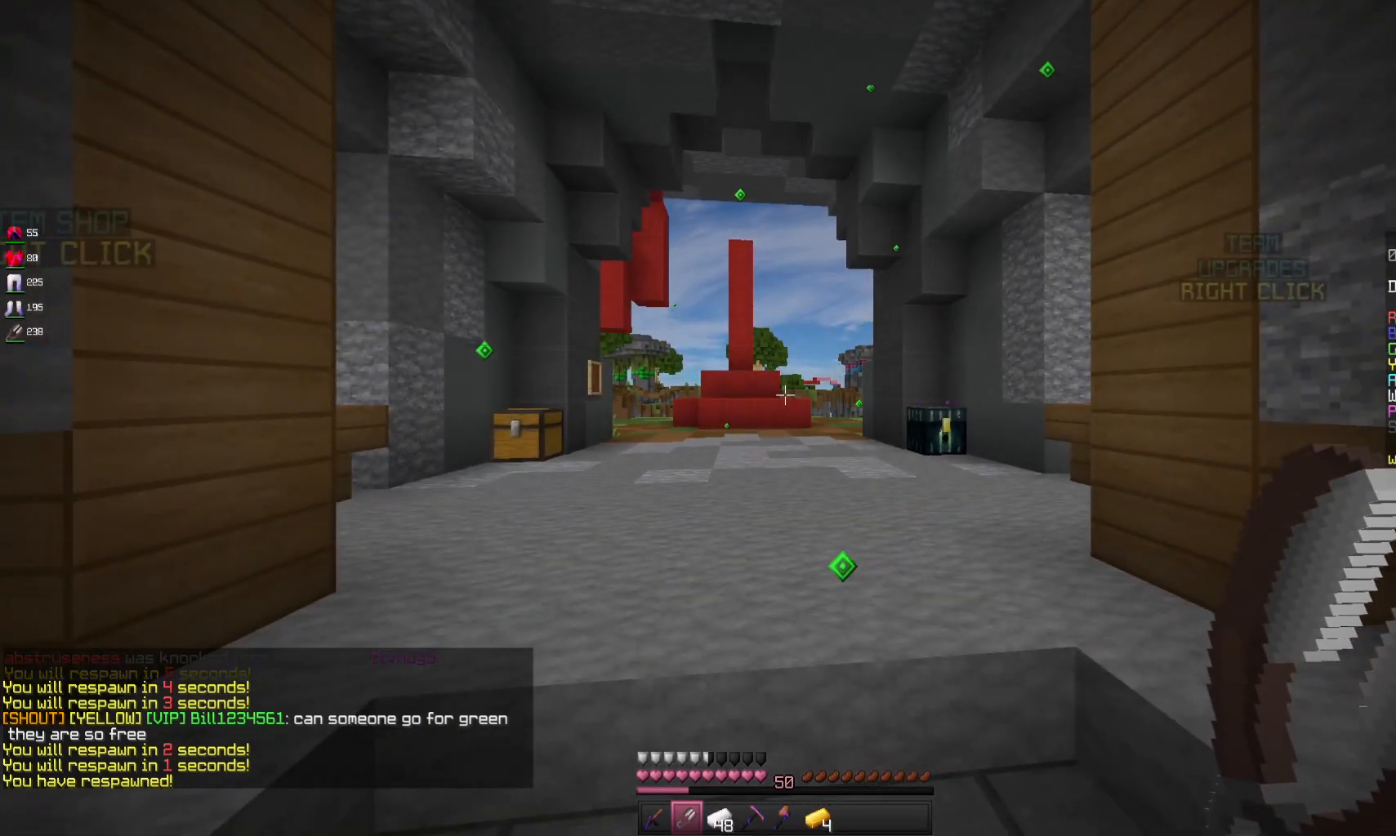
{"keys": ["w"], "mouse": [], "events": [[200, "w", "down"]]}
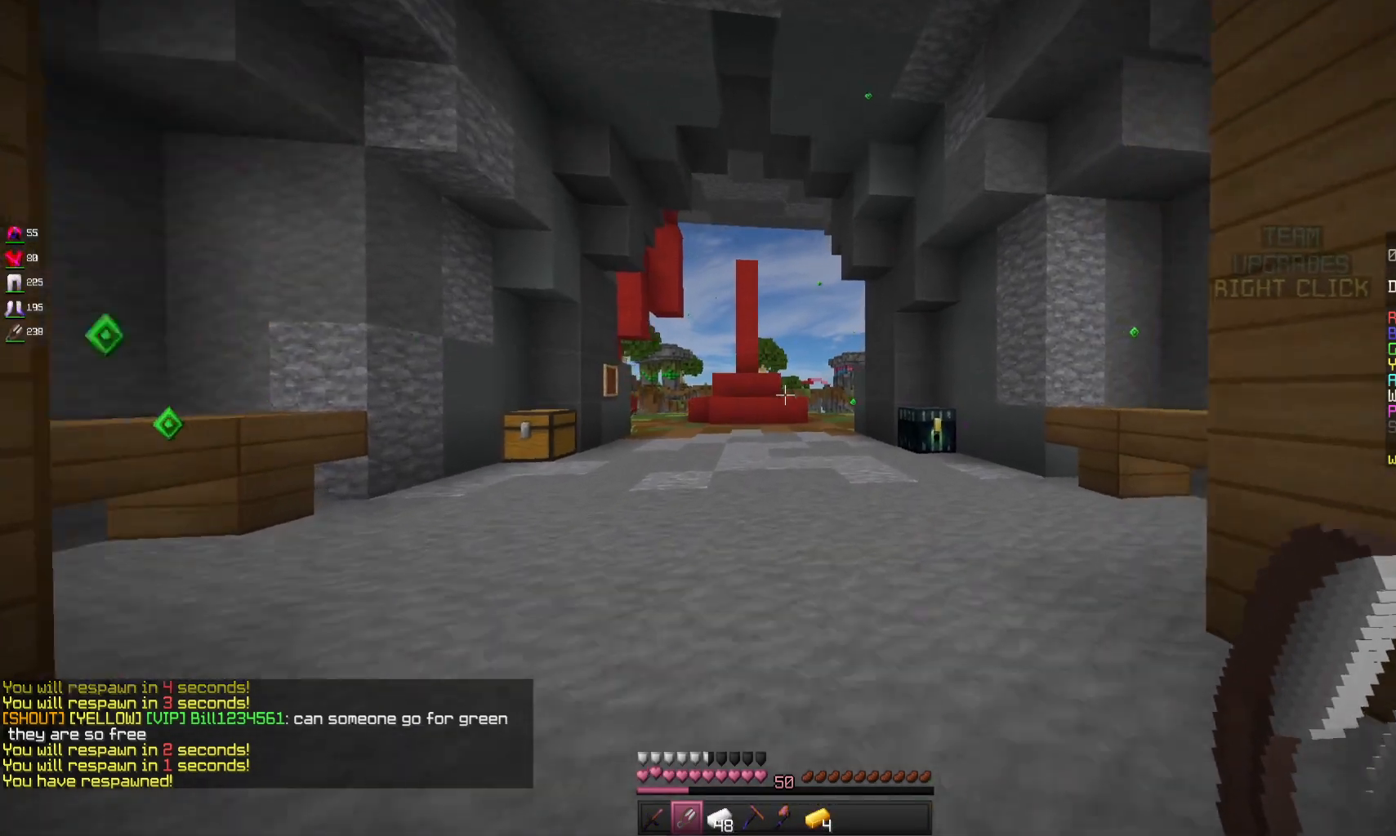
{"keys": ["space", "w"], "mouse": [], "events": [[67, "a", "down"], [267, "a", "up"], [367, "space", "down"]]}
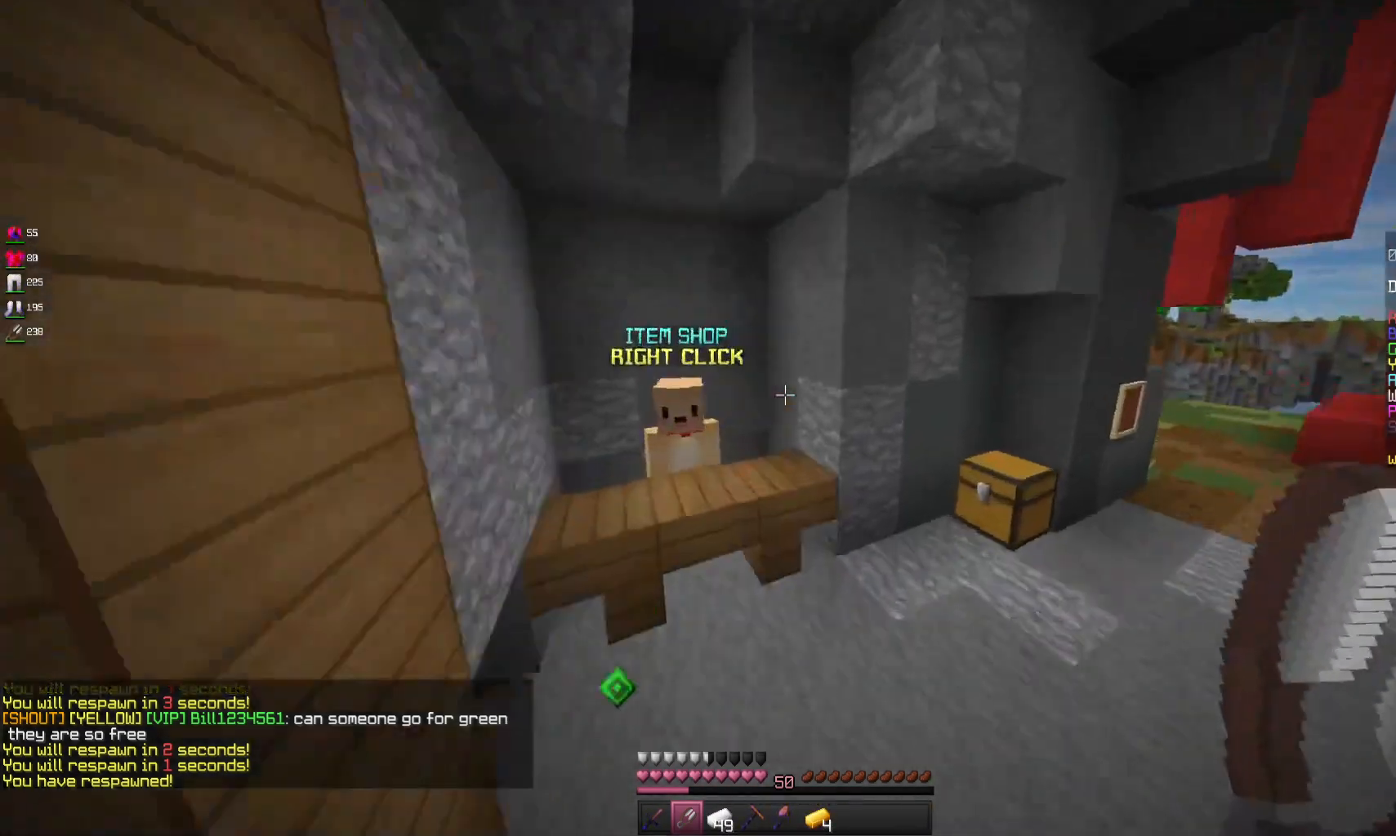
{"keys": [], "mouse": [], "events": [[33, "space", "up"], [200, "w", "up"], [267, "a", "down"], [500, "a", "up"]]}
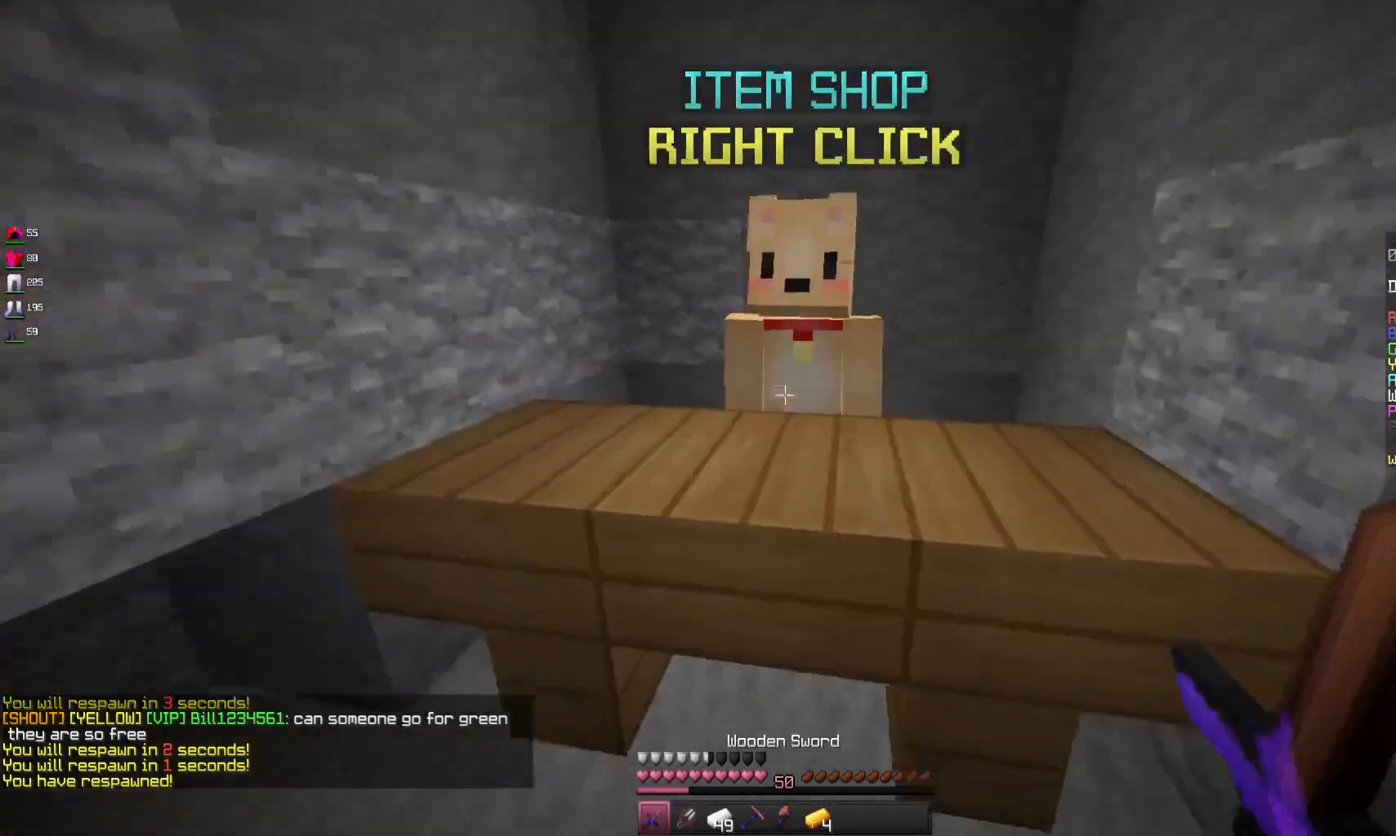
{"keys": [], "mouse": [], "events": [[100, "mouse_right", "down"], [233, "mouse_right", "up"]]}
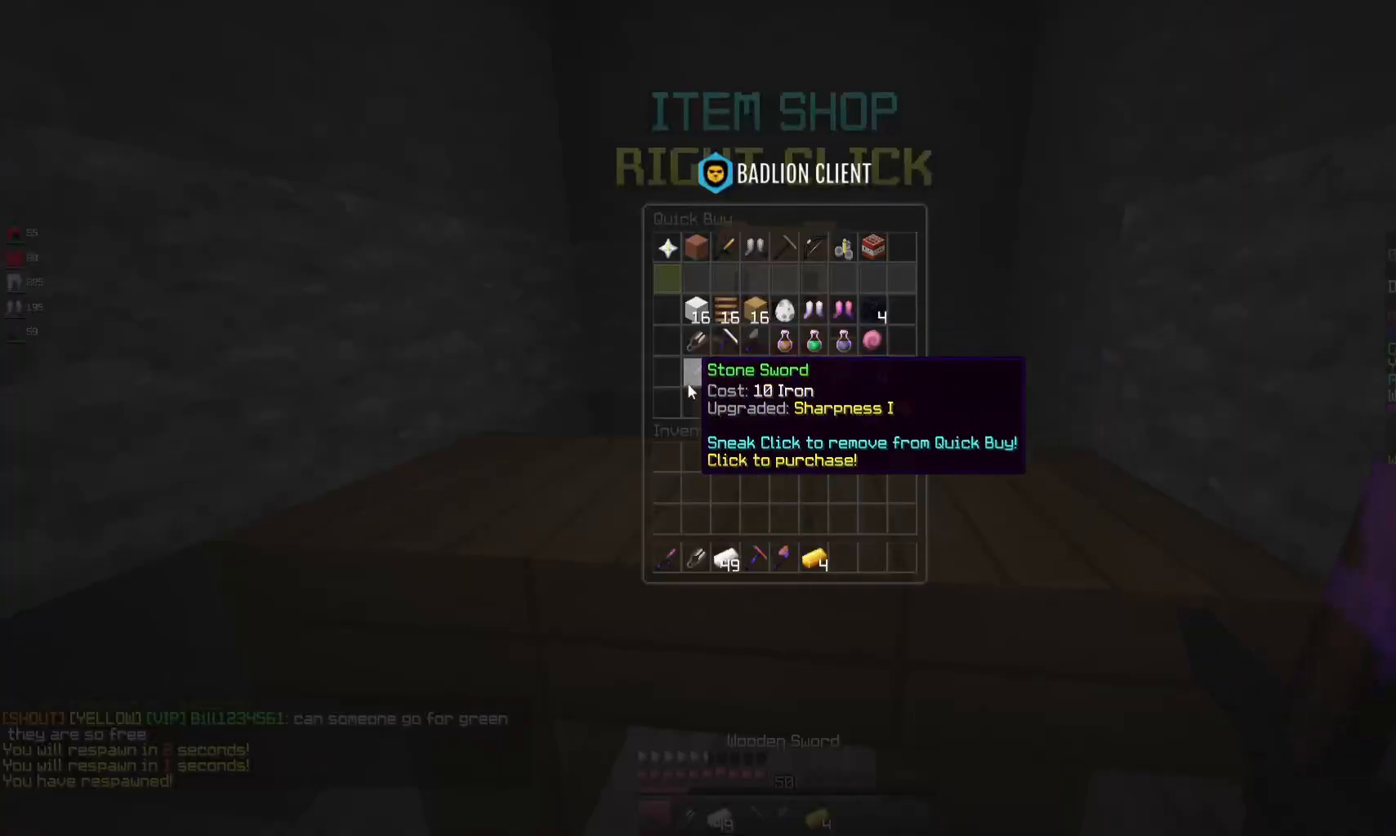
{"keys": [], "mouse": [], "events": []}
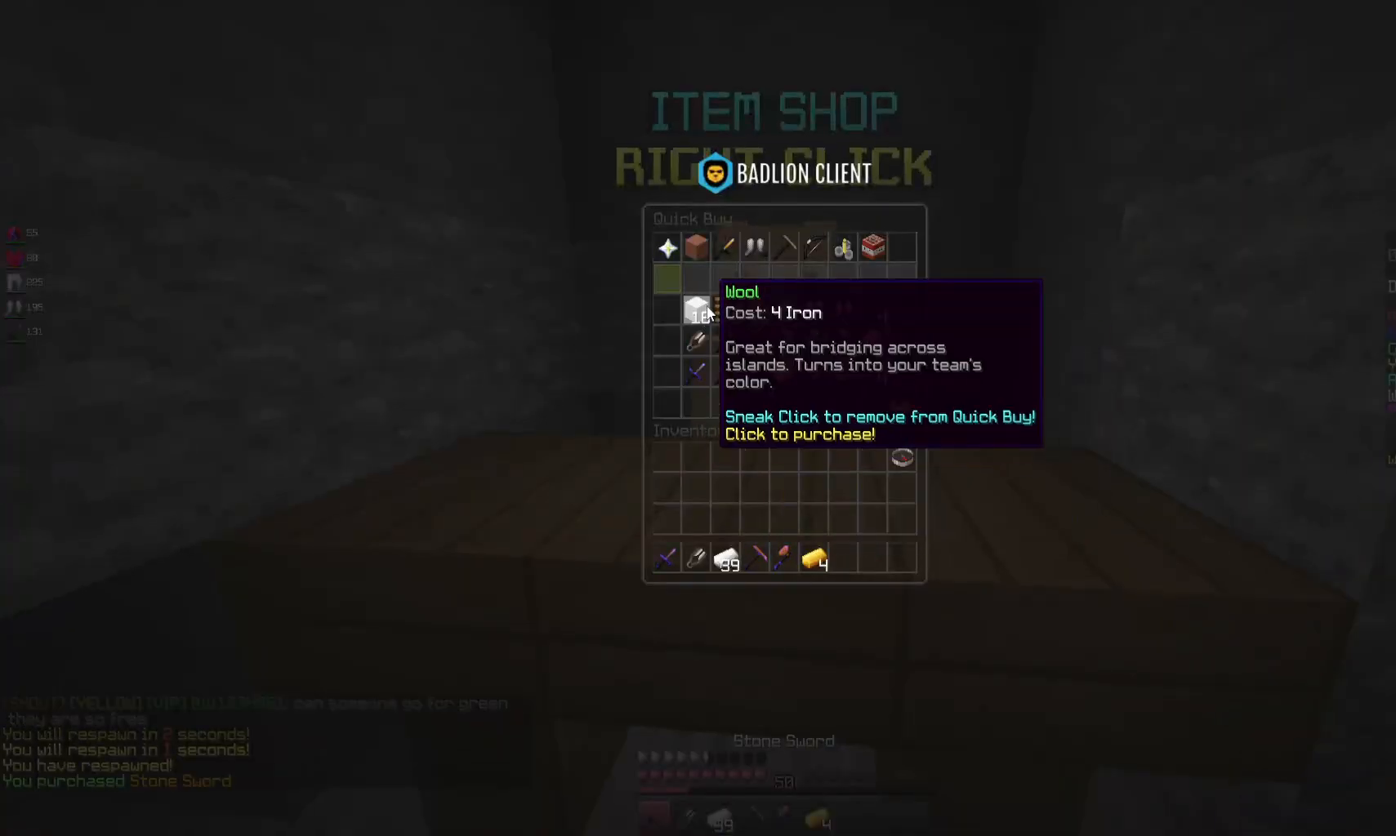
{"keys": [], "mouse": [], "events": []}
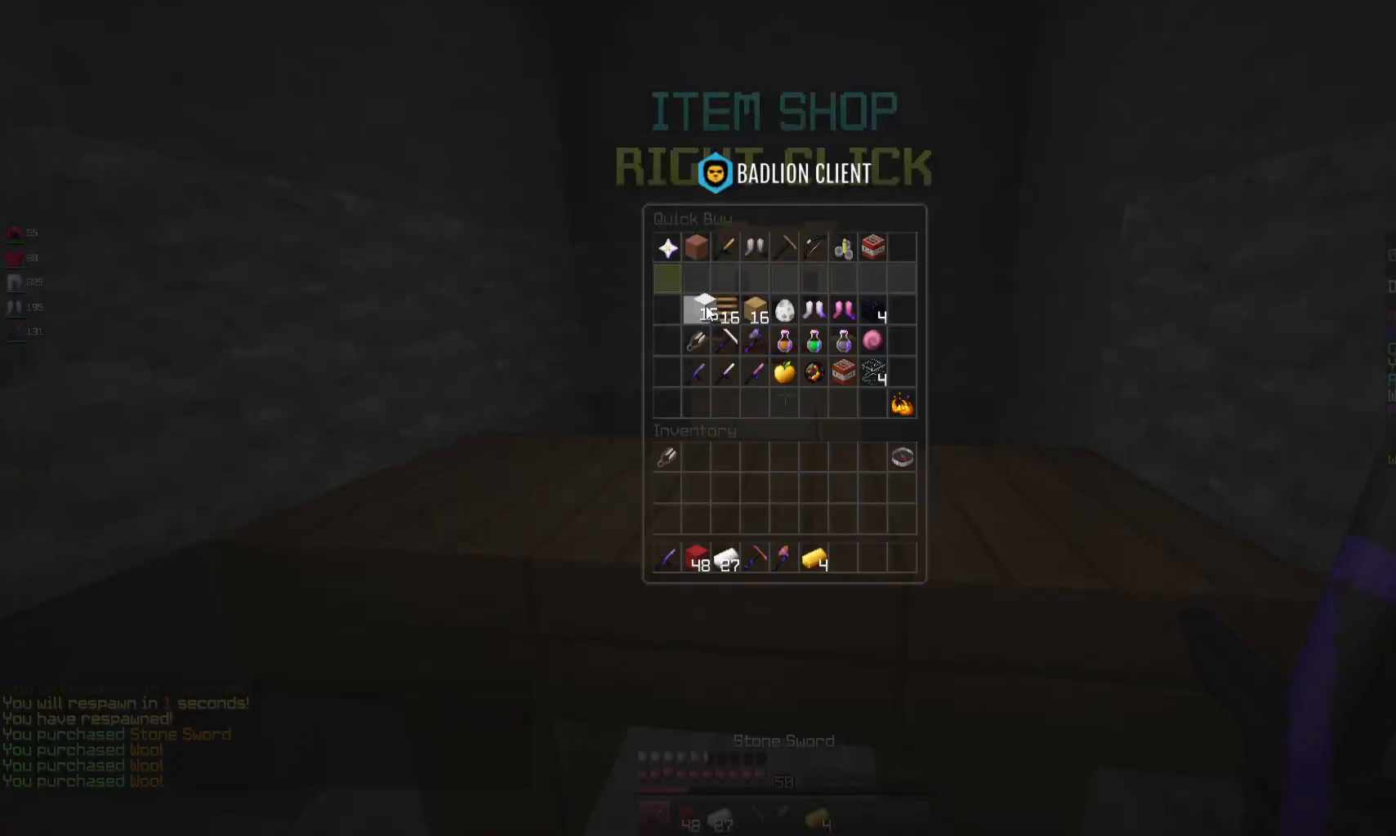
{"keys": ["d", "w"], "mouse": [], "events": [[233, "w", "down"], [400, "d", "down"]]}
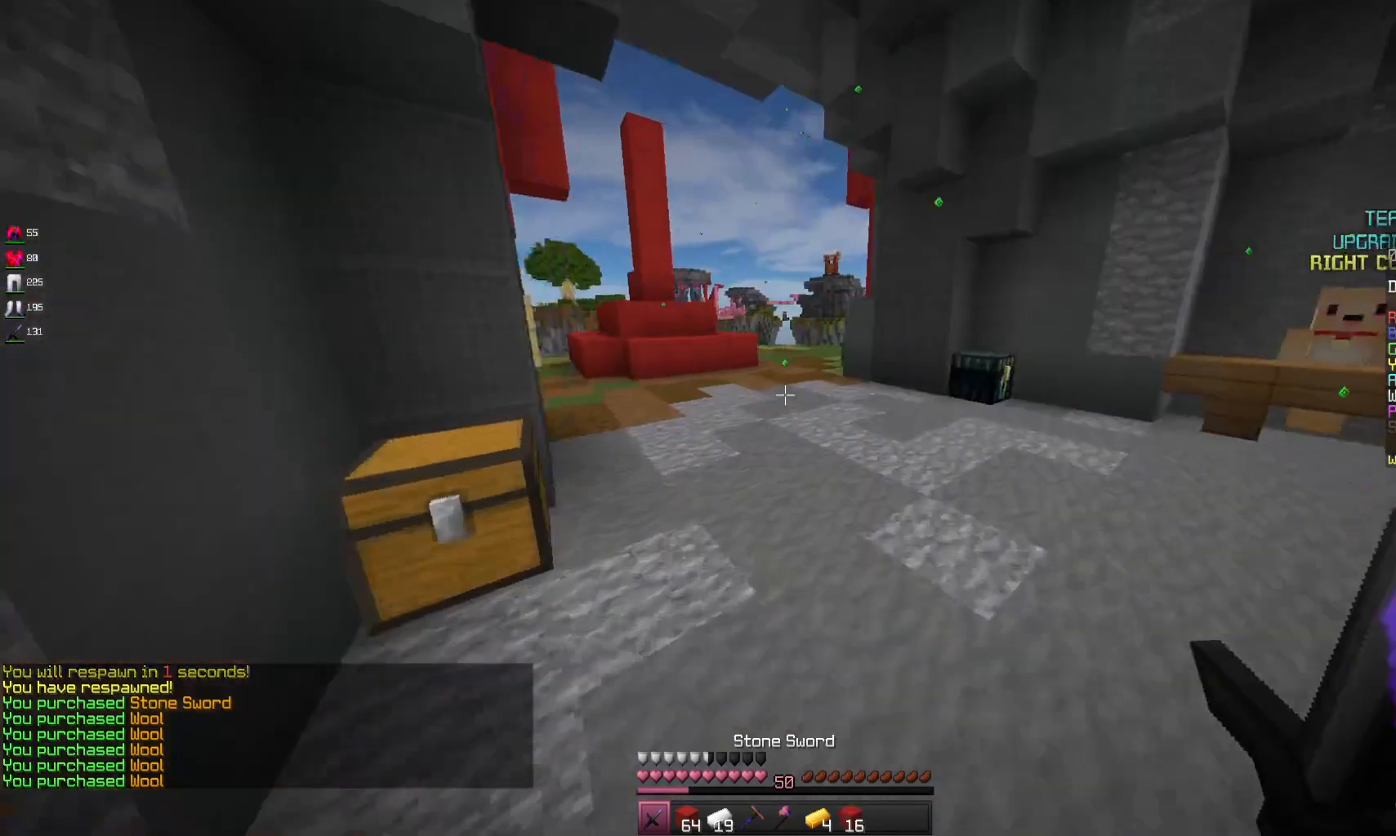
{"keys": ["w"], "mouse": [], "events": [[133, "space", "down"], [400, "space", "up"], [500, "d", "up"]]}
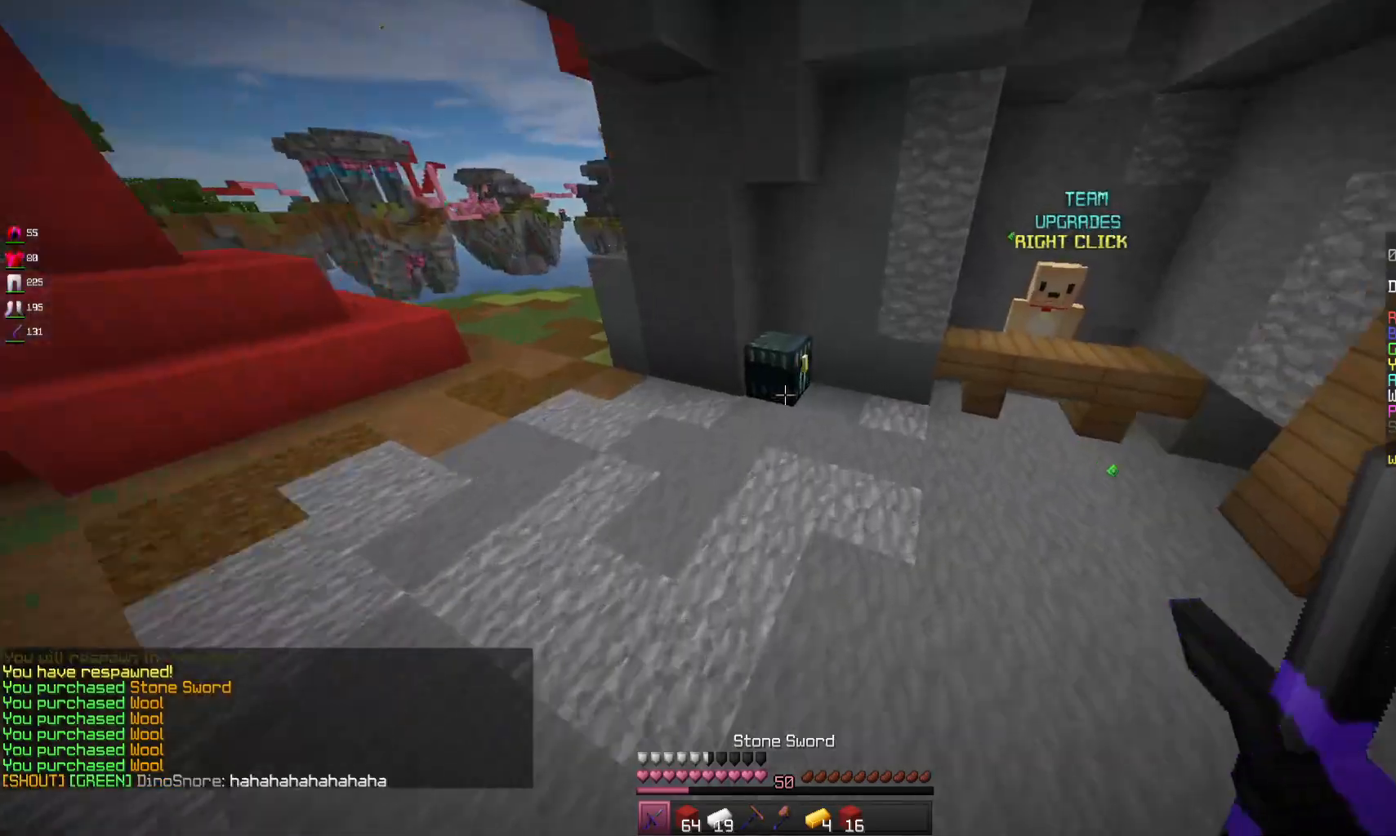
{"keys": [], "mouse": [], "events": [[300, "mouse_right", "down"], [433, "mouse_right", "up"], [433, "w", "up"]]}
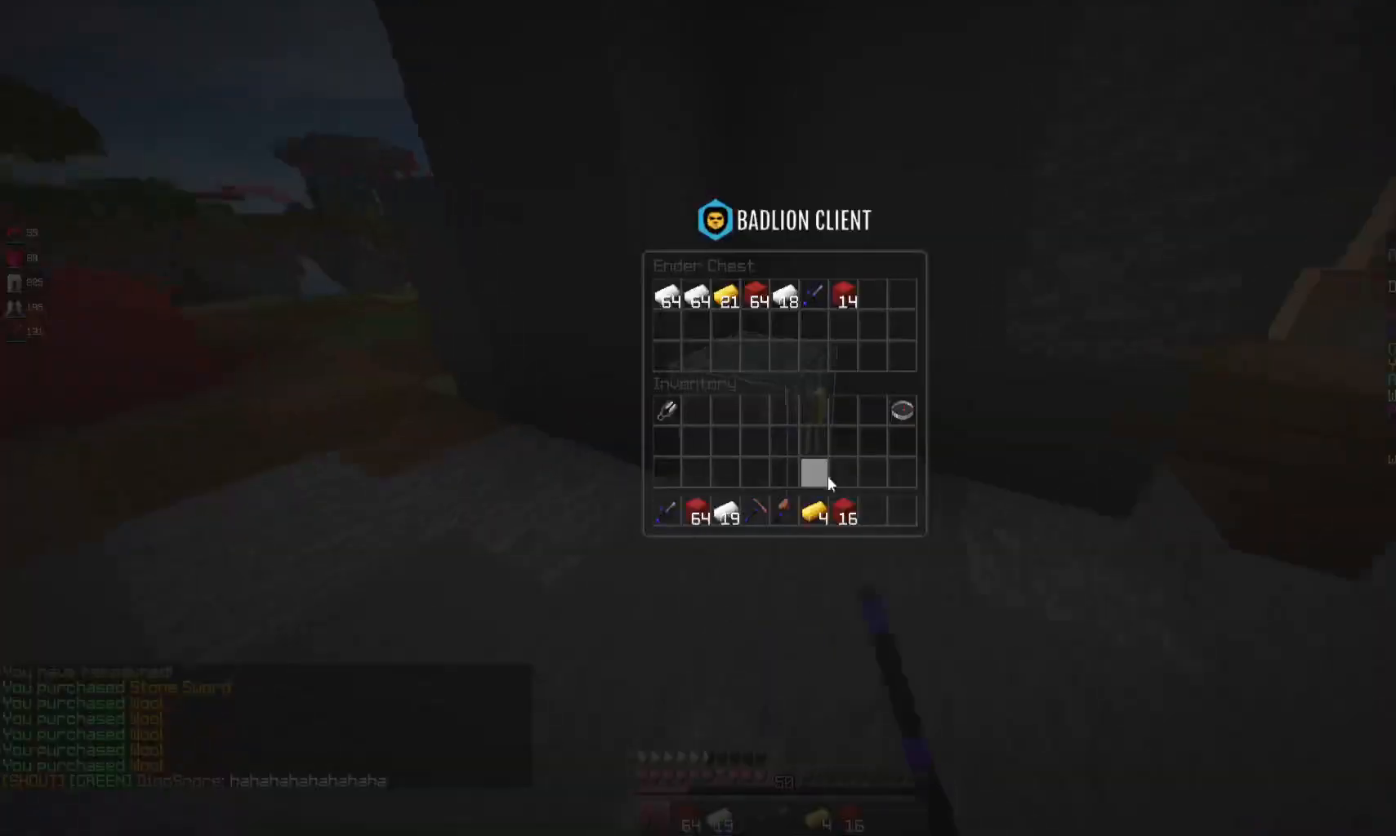
{"keys": [], "mouse": [], "events": []}
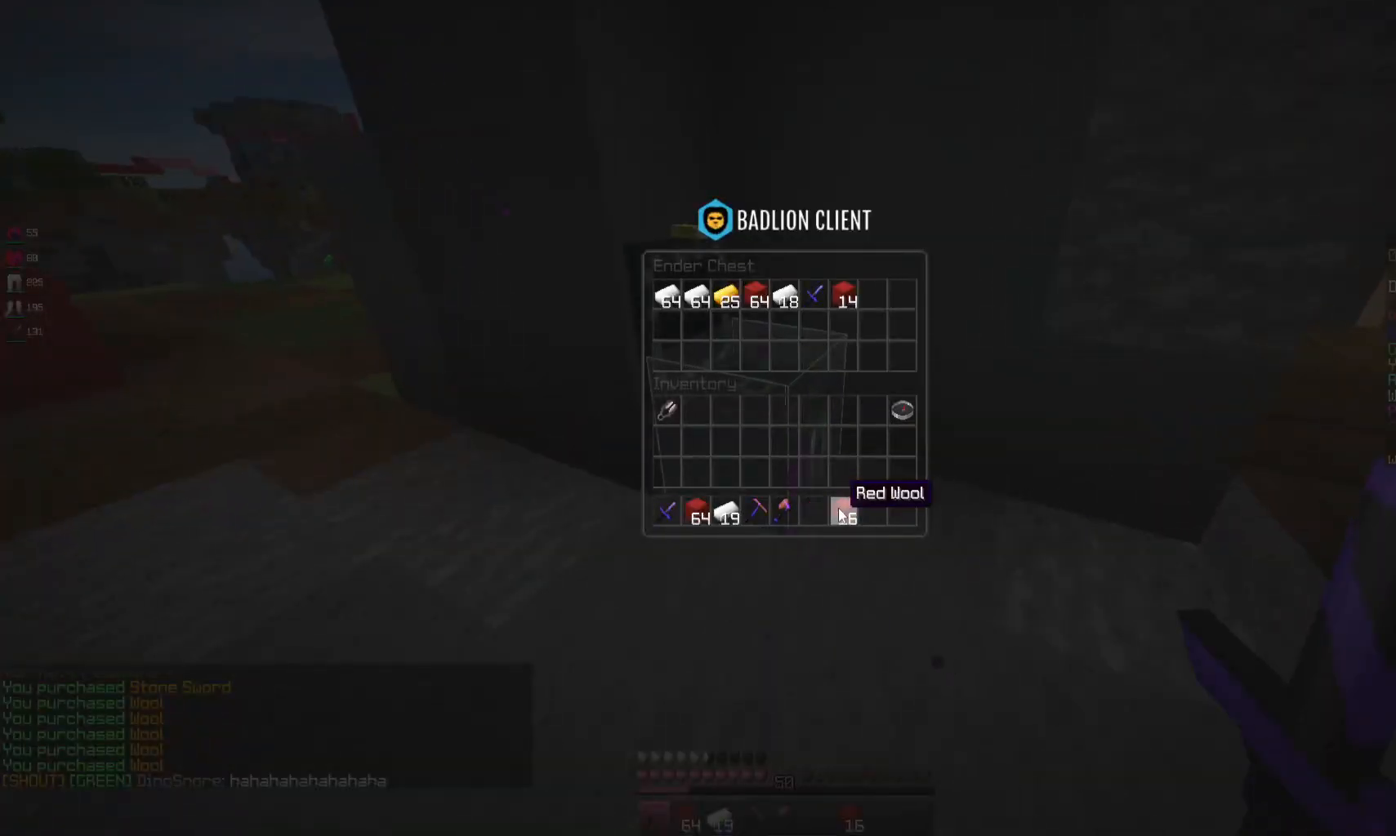
{"keys": [], "mouse": [], "events": []}
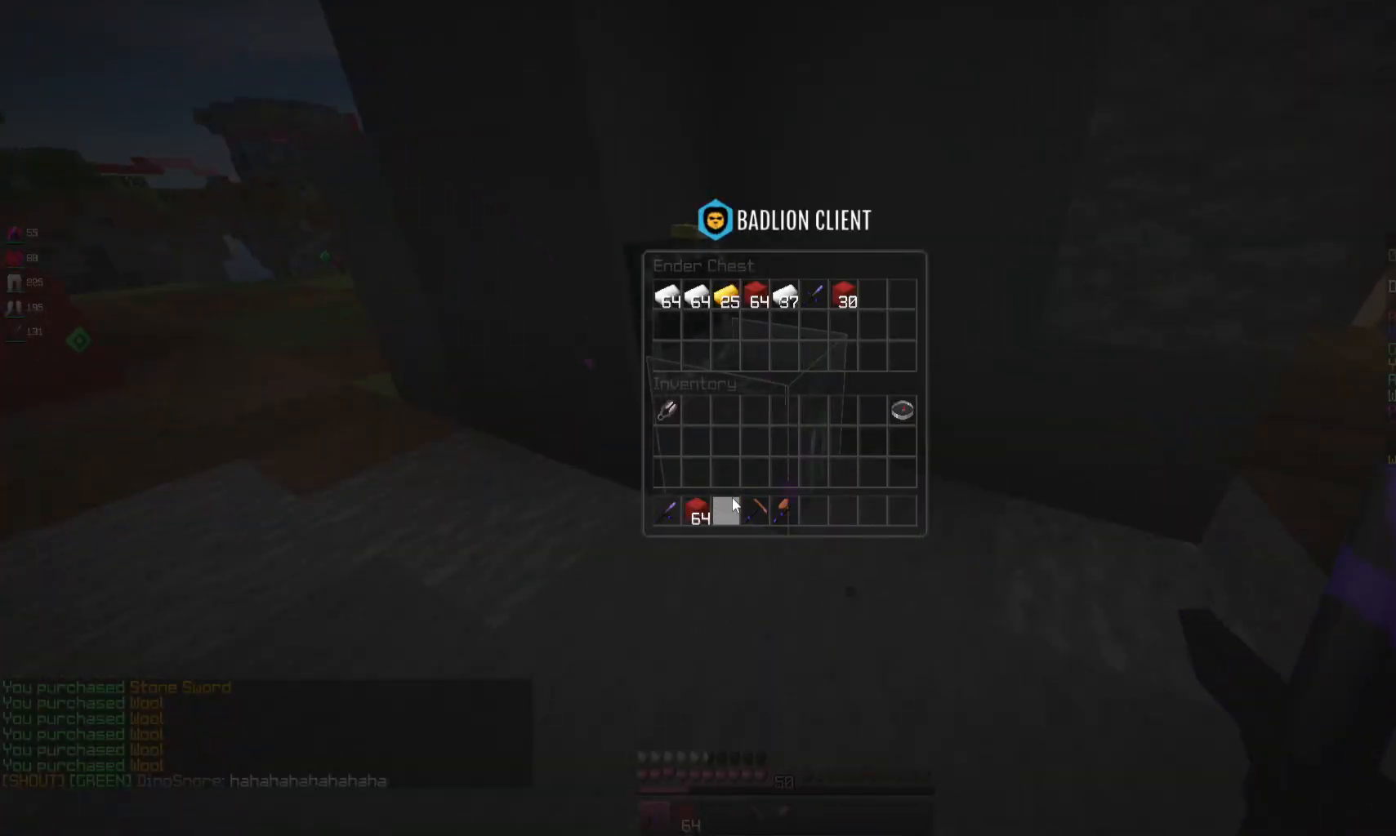
{"keys": [], "mouse": [], "events": []}
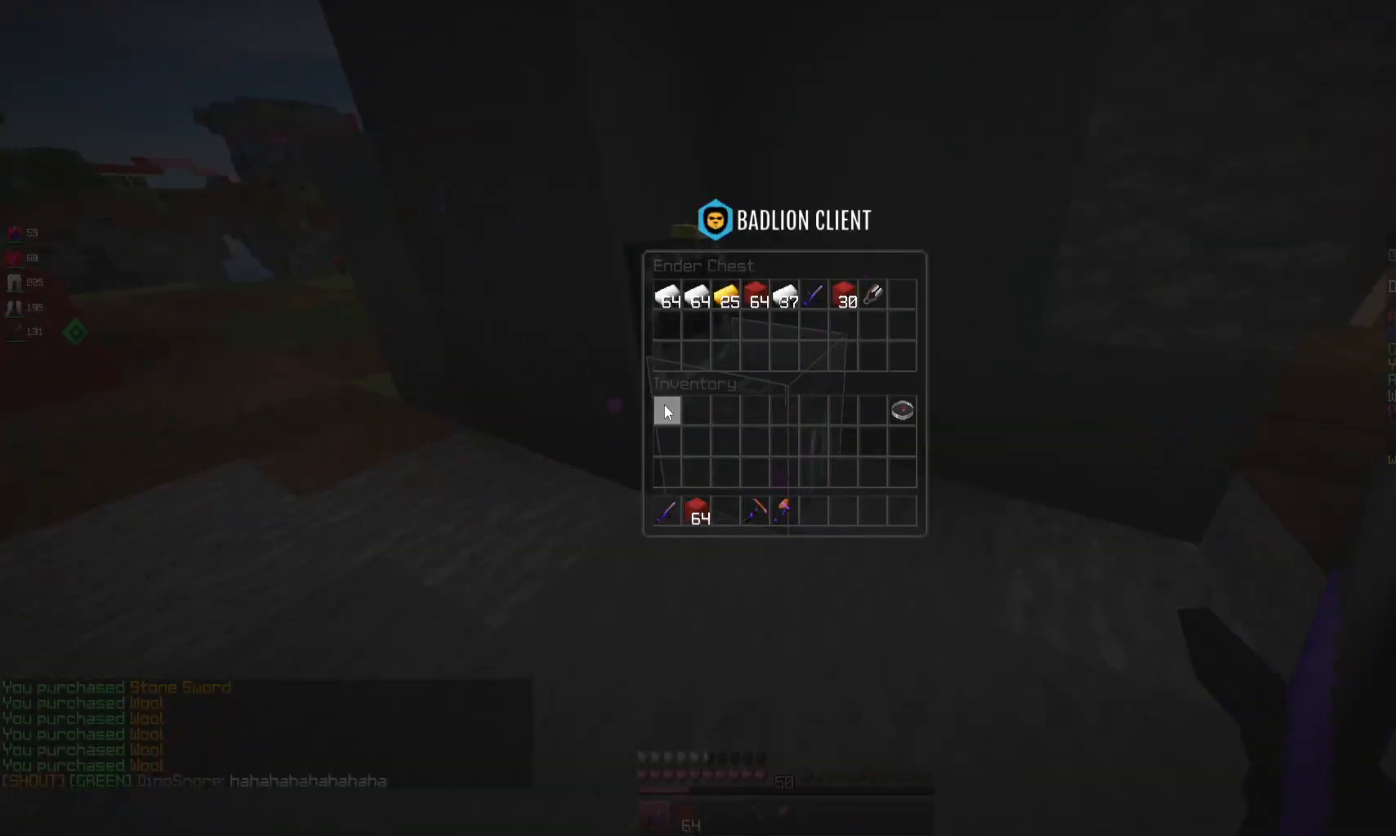
{"keys": ["a", "w"], "mouse": [], "events": [[267, "w", "down"], [300, "a", "down"]]}
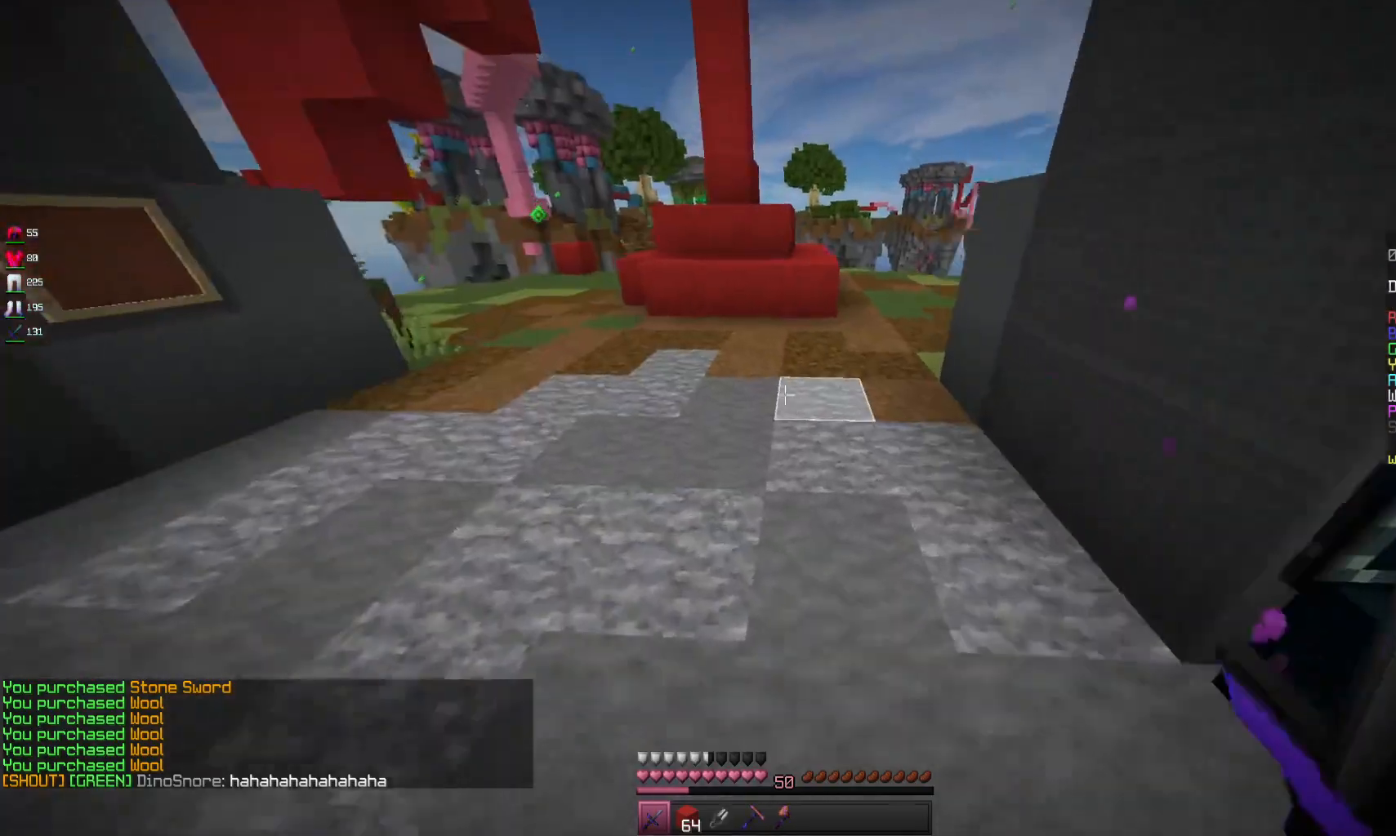
{"keys": ["w"], "mouse": [], "events": [[100, "space", "down"], [300, "space", "up"], [400, "a", "up"]]}
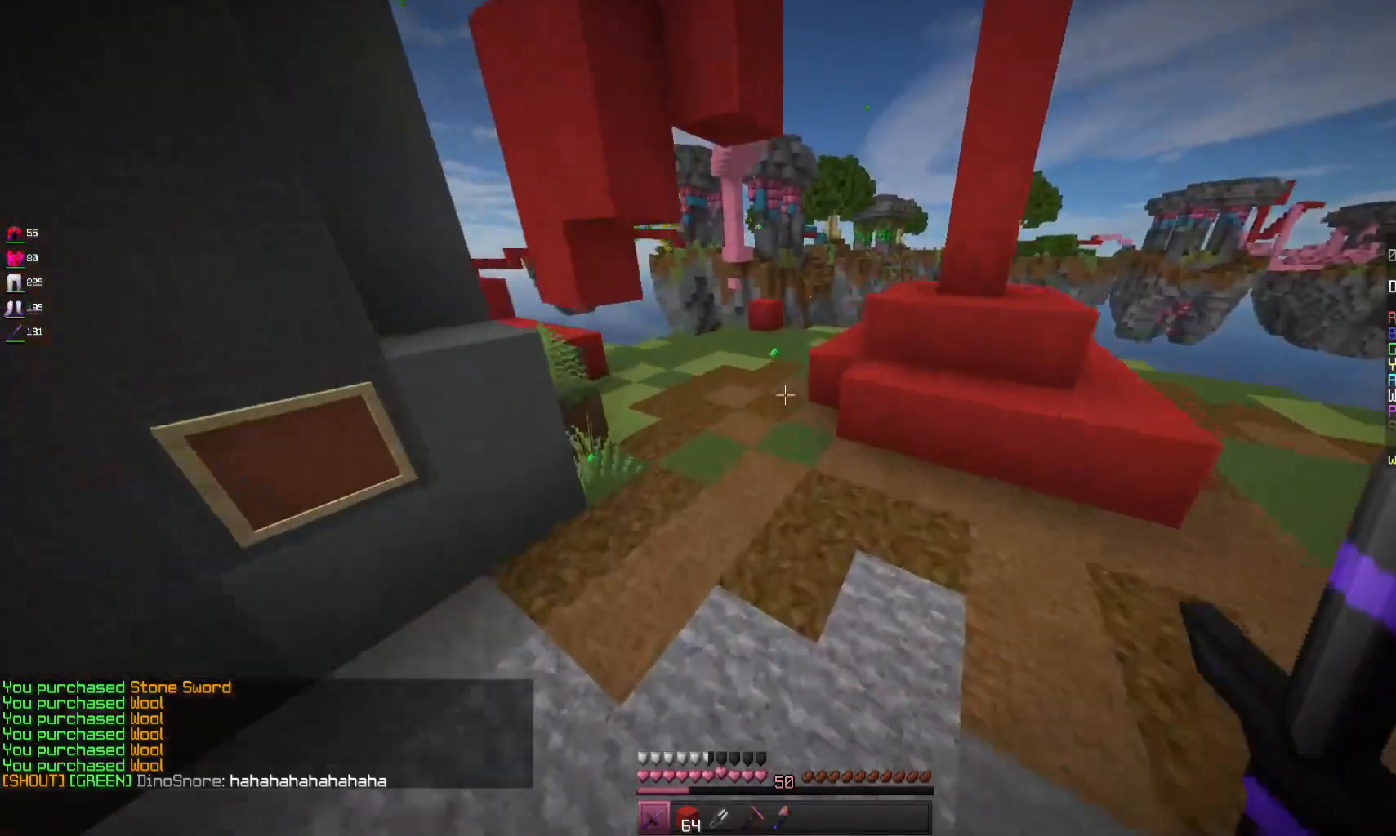
{"keys": ["a", "w"], "mouse": [], "events": [[133, "space", "down"], [367, "a", "down"], [400, "space", "up"]]}
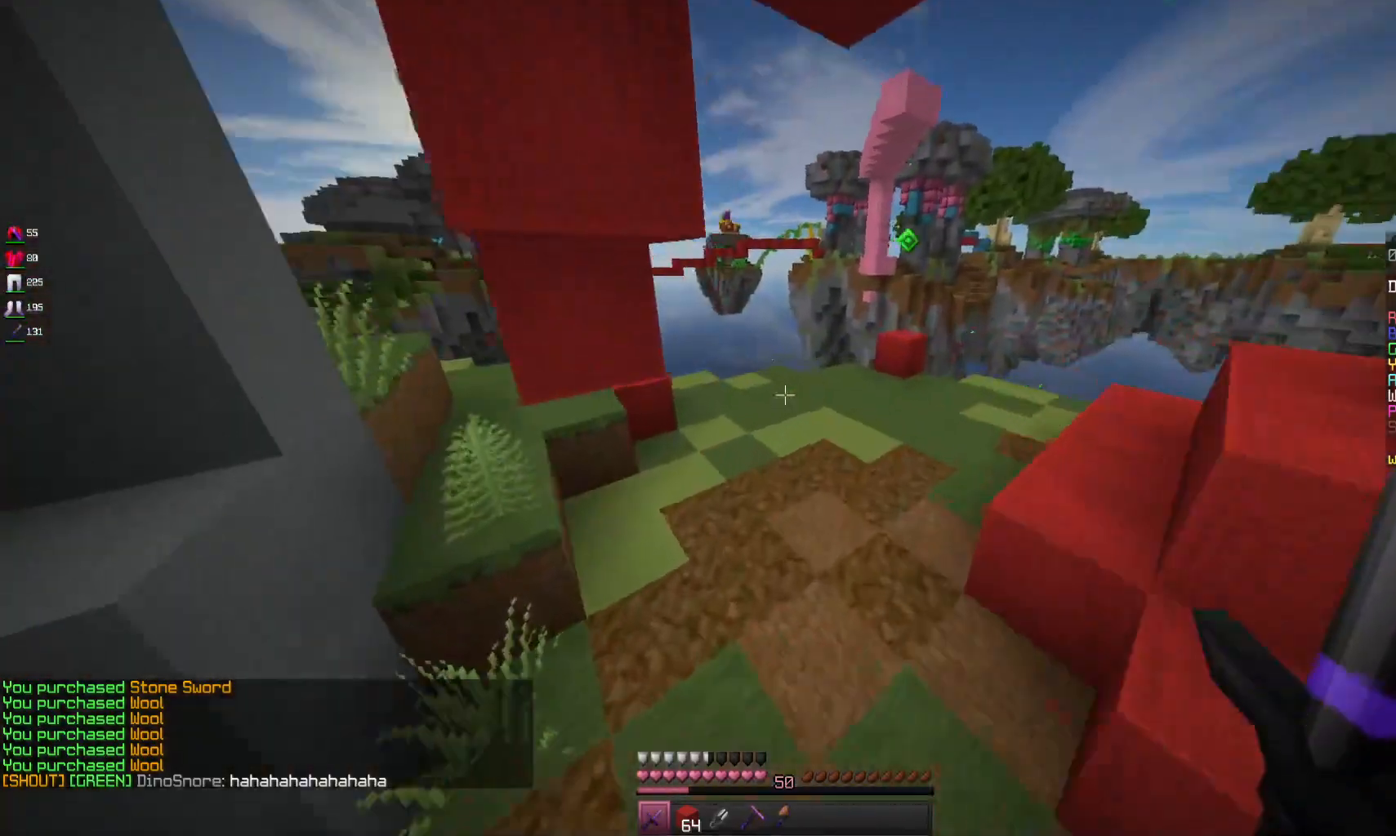
{"keys": [], "mouse": [], "events": [[100, "a", "up"], [267, "w", "up"]]}